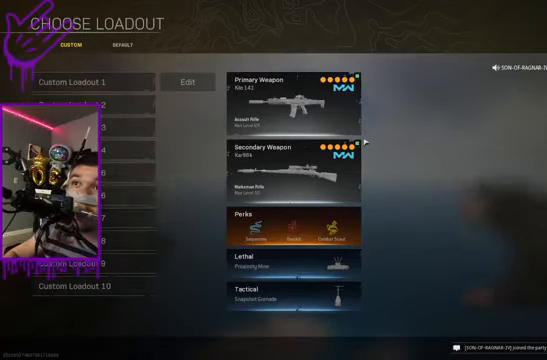
Gameplay with a controller (Xbox layout); each line is a JSON object with the inputs held at the frame after it. "events" lists button and stick changes between this image and that frame as [ms after this image, input, new state], when the widget could be followed in between. Not read: L3 R3.
{"buttons": ["L2"], "left_stick": "center", "right_stick": "center", "events": []}
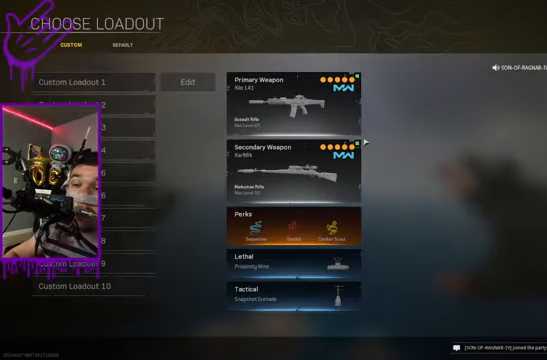
{"buttons": [], "left_stick": "center", "right_stick": "center", "events": [[67, "L2", "up"]]}
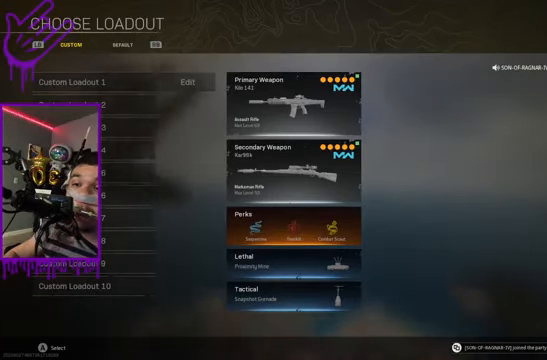
{"buttons": [], "left_stick": "center", "right_stick": "center", "events": []}
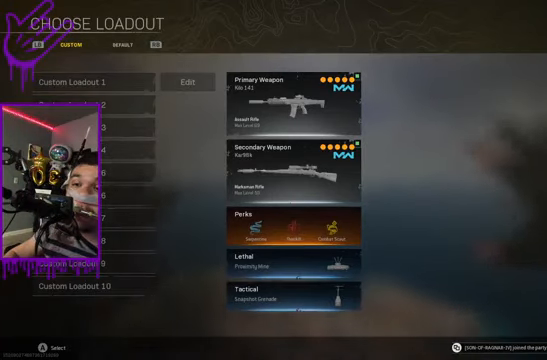
{"buttons": [], "left_stick": "center", "right_stick": "center", "events": []}
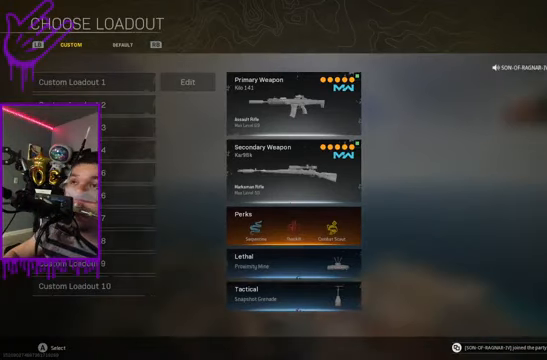
{"buttons": [], "left_stick": "down", "right_stick": "center", "events": [[234, "left_stick", "down"]]}
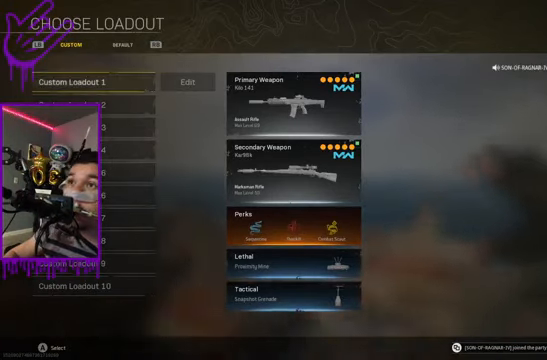
{"buttons": [], "left_stick": "center", "right_stick": "center", "events": [[434, "left_stick", "center"]]}
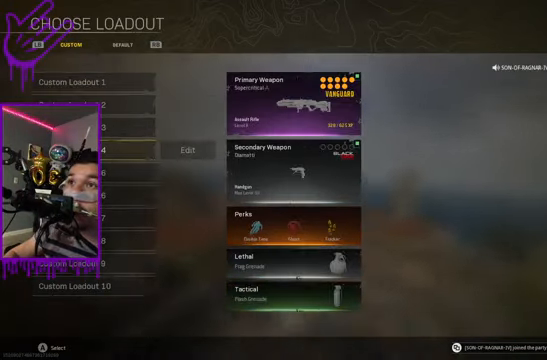
{"buttons": [], "left_stick": "center", "right_stick": "center", "events": []}
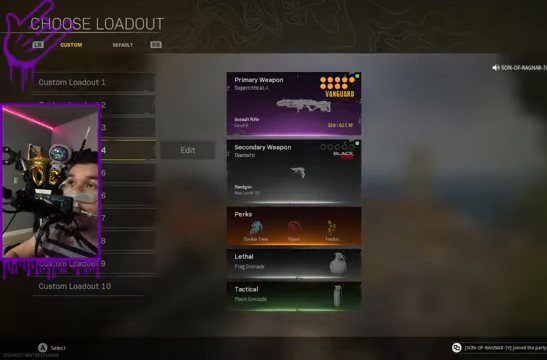
{"buttons": [], "left_stick": "center", "right_stick": "center", "events": []}
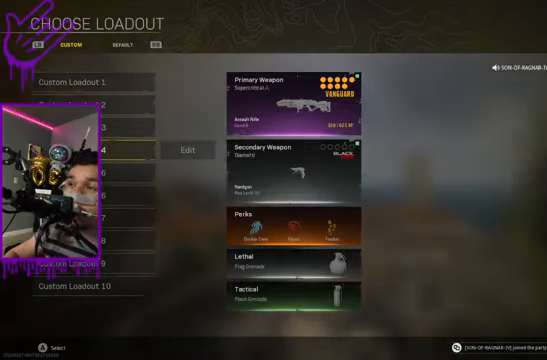
{"buttons": [], "left_stick": "center", "right_stick": "center", "events": []}
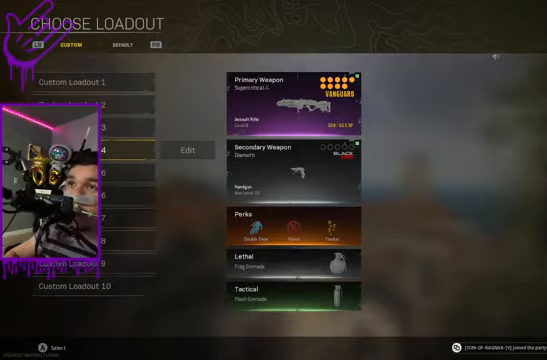
{"buttons": [], "left_stick": "center", "right_stick": "center", "events": []}
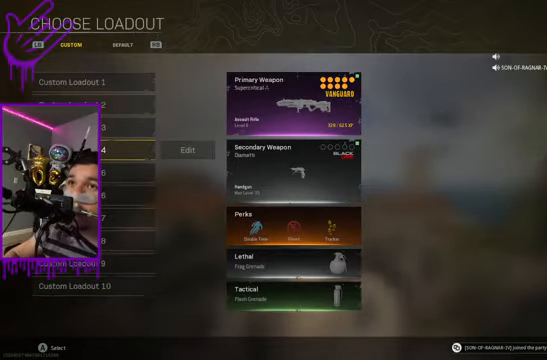
{"buttons": [], "left_stick": "center", "right_stick": "center", "events": []}
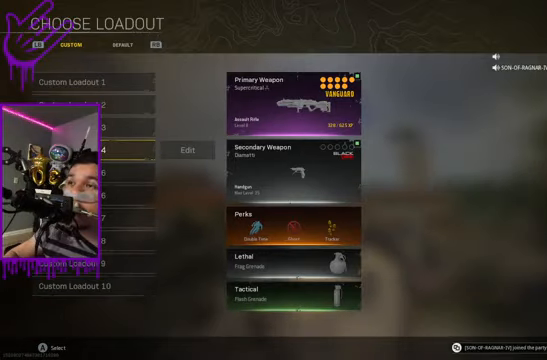
{"buttons": [], "left_stick": "down", "right_stick": "center", "events": [[167, "left_stick", "down"]]}
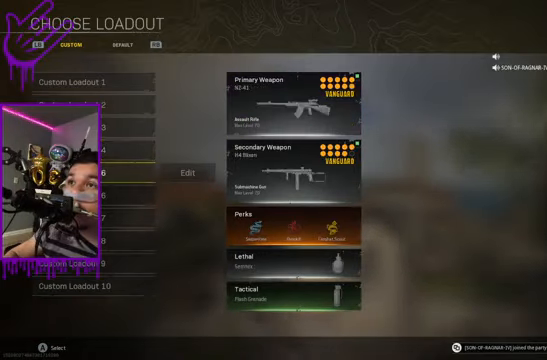
{"buttons": [], "left_stick": "center", "right_stick": "center", "events": [[267, "left_stick", "center"]]}
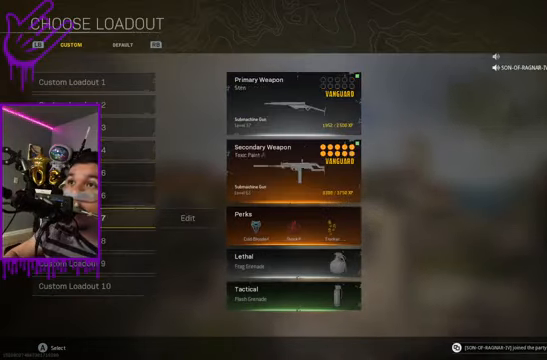
{"buttons": [], "left_stick": "up", "right_stick": "center", "events": [[267, "left_stick", "up"]]}
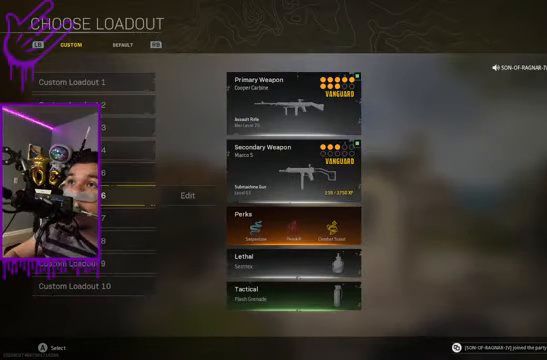
{"buttons": [], "left_stick": "center", "right_stick": "center", "events": [[167, "left_stick", "center"]]}
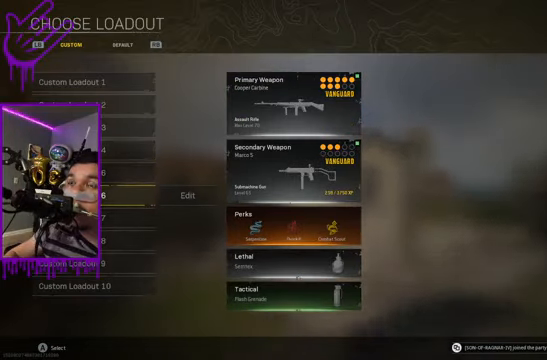
{"buttons": [], "left_stick": "center", "right_stick": "center", "events": []}
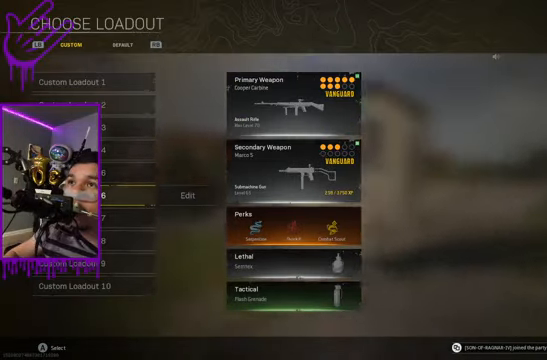
{"buttons": [], "left_stick": "center", "right_stick": "center", "events": []}
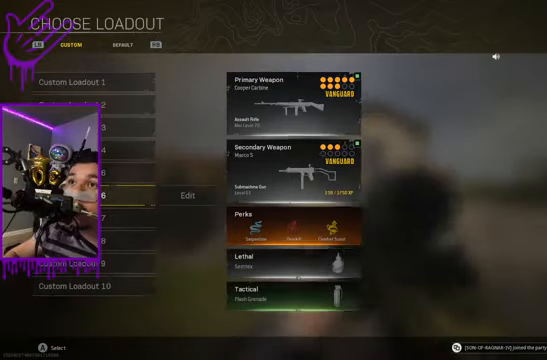
{"buttons": [], "left_stick": "center", "right_stick": "center", "events": [[67, "A", "down"], [167, "A", "up"]]}
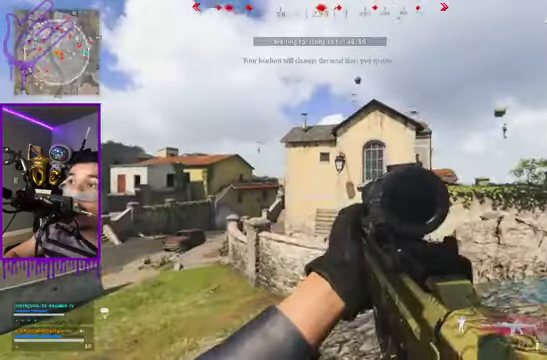
{"buttons": [], "left_stick": "up", "right_stick": "right", "events": [[134, "left_stick", "up"], [334, "right_stick", "right"]]}
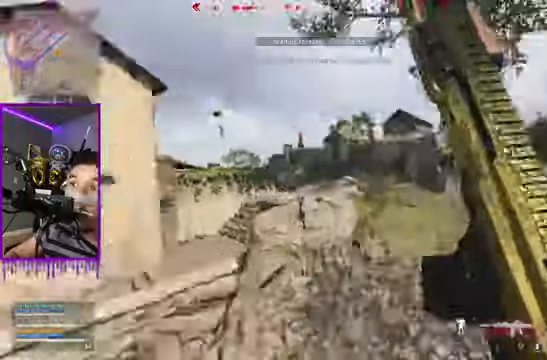
{"buttons": ["A"], "left_stick": "up", "right_stick": "right", "events": [[434, "A", "down"]]}
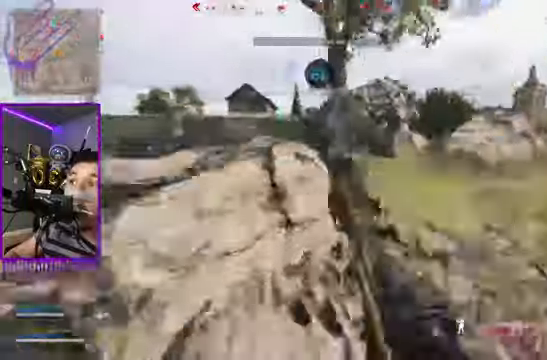
{"buttons": [], "left_stick": "up", "right_stick": "right", "events": [[33, "A", "up"], [166, "A", "down"], [267, "A", "up"]]}
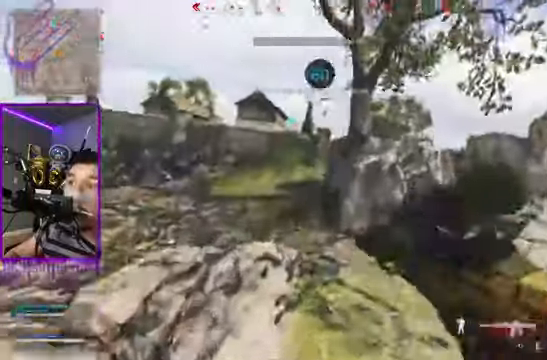
{"buttons": ["B"], "left_stick": "up", "right_stick": "down-right", "events": [[33, "right_stick", "down-right"], [467, "B", "down"]]}
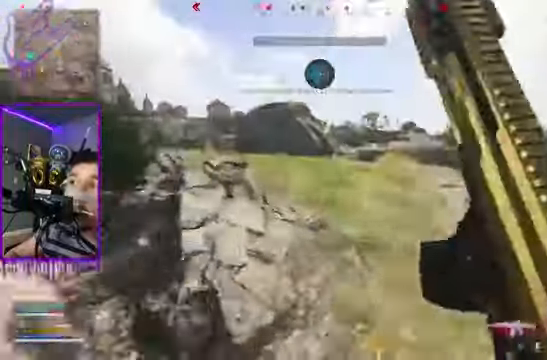
{"buttons": [], "left_stick": "up", "right_stick": "center", "events": [[267, "B", "up"], [300, "right_stick", "center"], [367, "A", "down"], [467, "A", "up"]]}
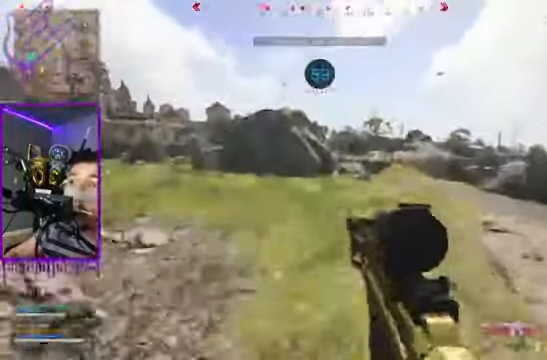
{"buttons": [], "left_stick": "up", "right_stick": "center", "events": [[33, "HOME", "down"], [401, "HOME", "up"]]}
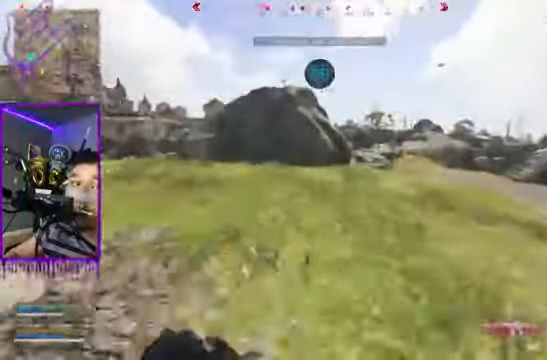
{"buttons": [], "left_stick": "up", "right_stick": "center"}
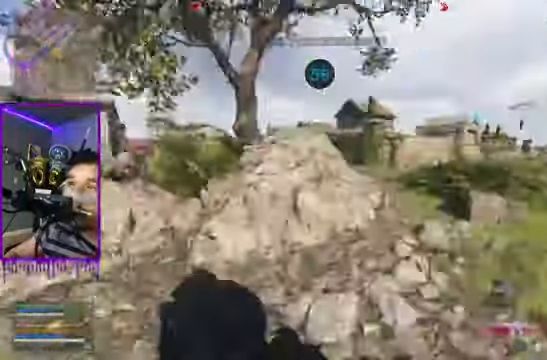
{"buttons": [], "left_stick": "up", "right_stick": "center", "events": []}
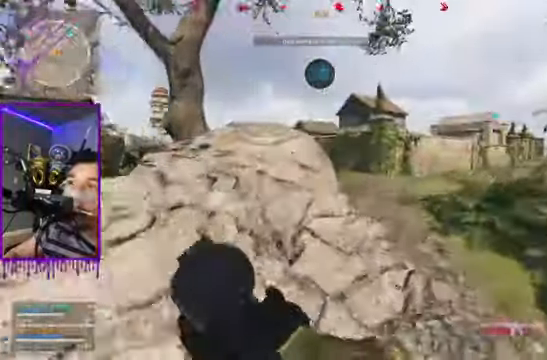
{"buttons": [], "left_stick": "up", "right_stick": "right", "events": [[200, "right_stick", "right"]]}
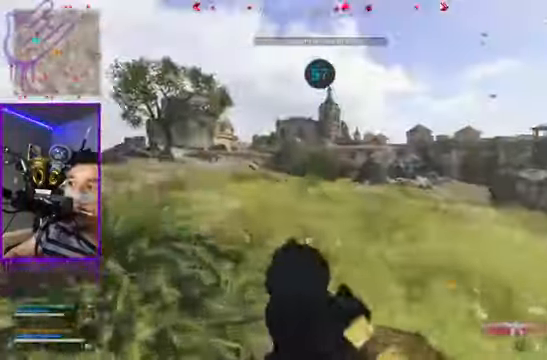
{"buttons": [], "left_stick": "up", "right_stick": "right", "events": []}
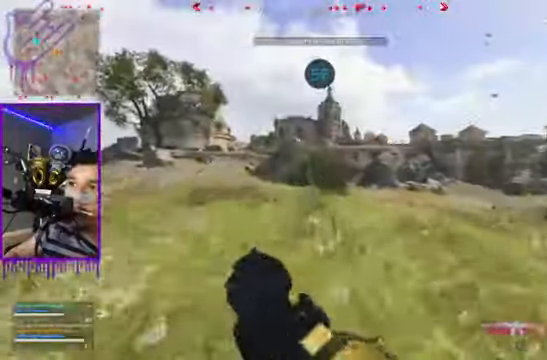
{"buttons": ["DPAD_UP"], "left_stick": "up", "right_stick": "right"}
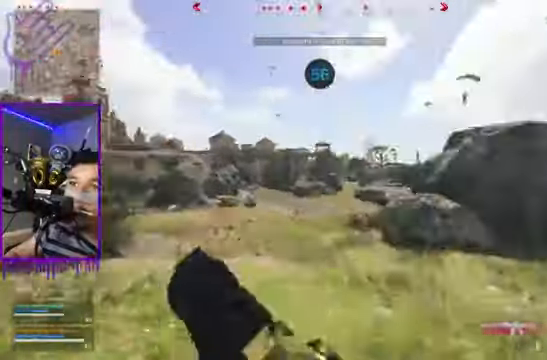
{"buttons": [], "left_stick": "down", "right_stick": "right", "events": [[233, "DPAD_UP", "up"], [233, "right_stick", "center"], [300, "right_stick", "right"], [400, "left_stick", "down"]]}